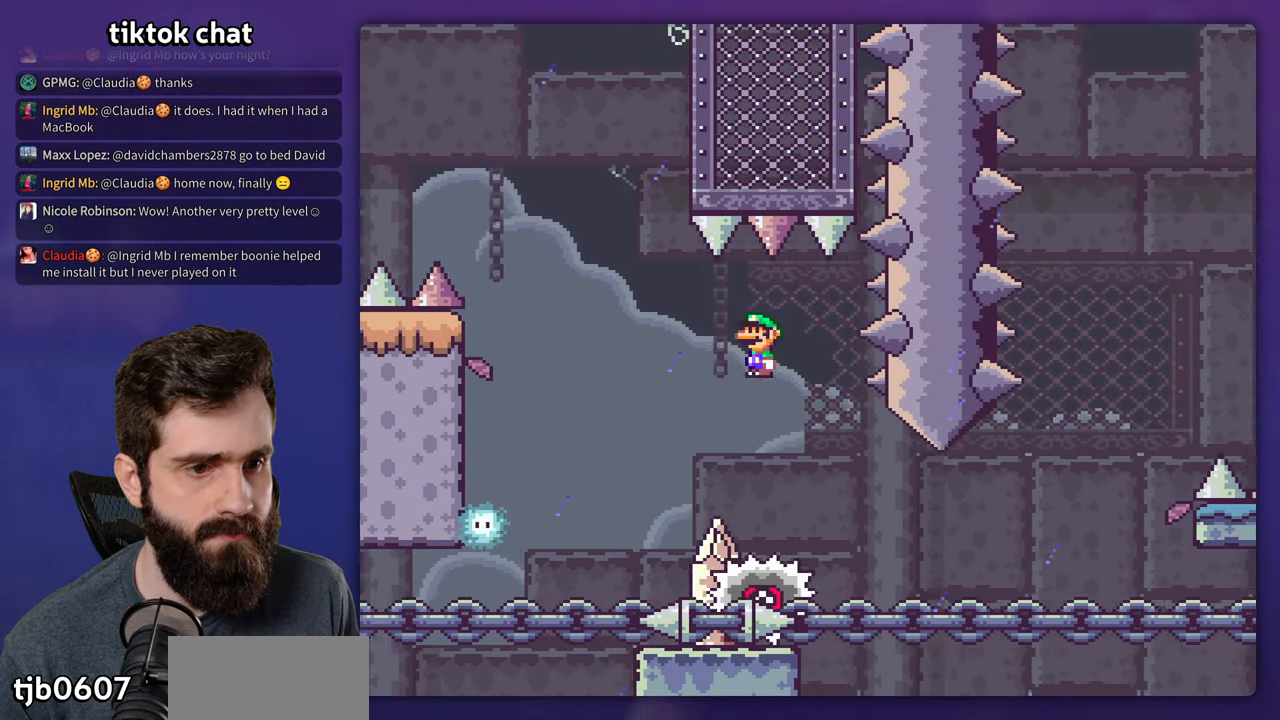
Gameplay with a controller (Nintendo layout); each line is a JSON object with the inputs held at the frame after it (dt_ms = milliseconds from this image to that frame). "events" lists button and stick changes between this image and that frame as [ms after this image, input, new state], when the widget could be followed in between. Not read: L3 R3.
{"dt_ms": 1000, "buttons": ["X"]}
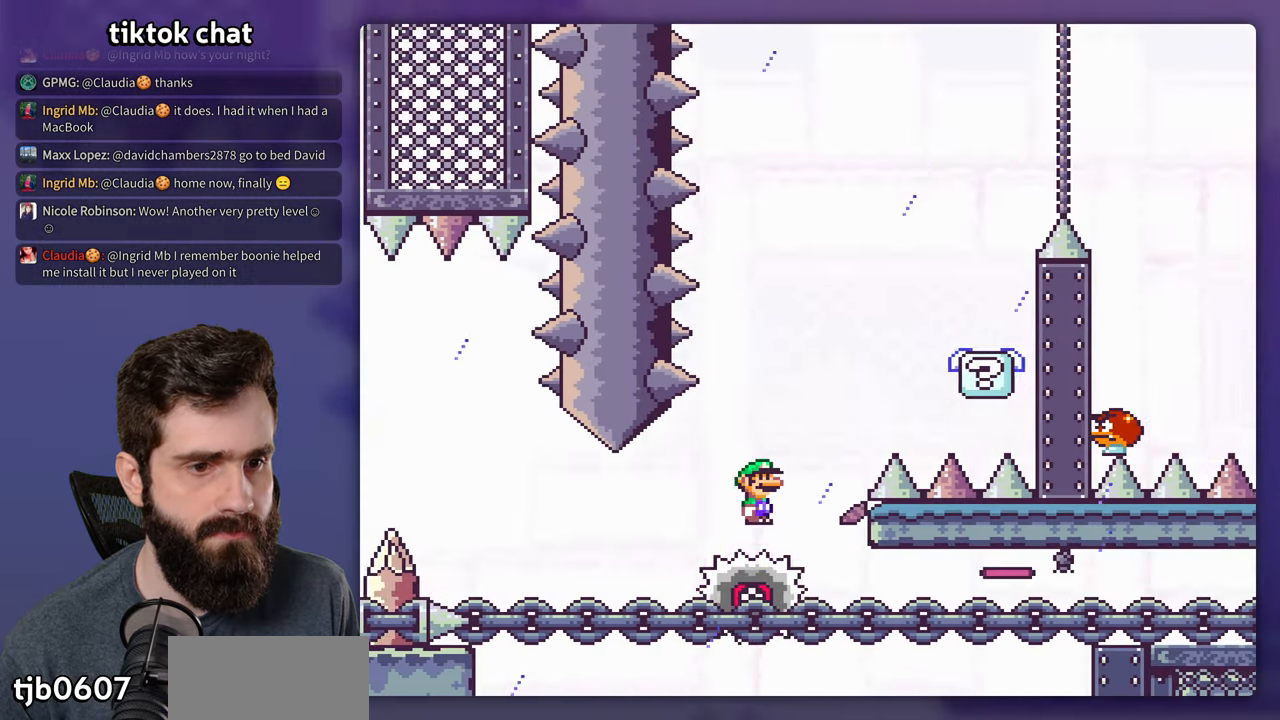
{"dt_ms": 500, "buttons": ["Y", "DPAD_RIGHT"], "events": [[50, "A", "down"], [117, "DPAD_LEFT", "down"], [250, "DPAD_LEFT", "up"], [317, "DPAD_RIGHT", "down"], [333, "A", "up"], [417, "X", "up"], [417, "Y", "down"]]}
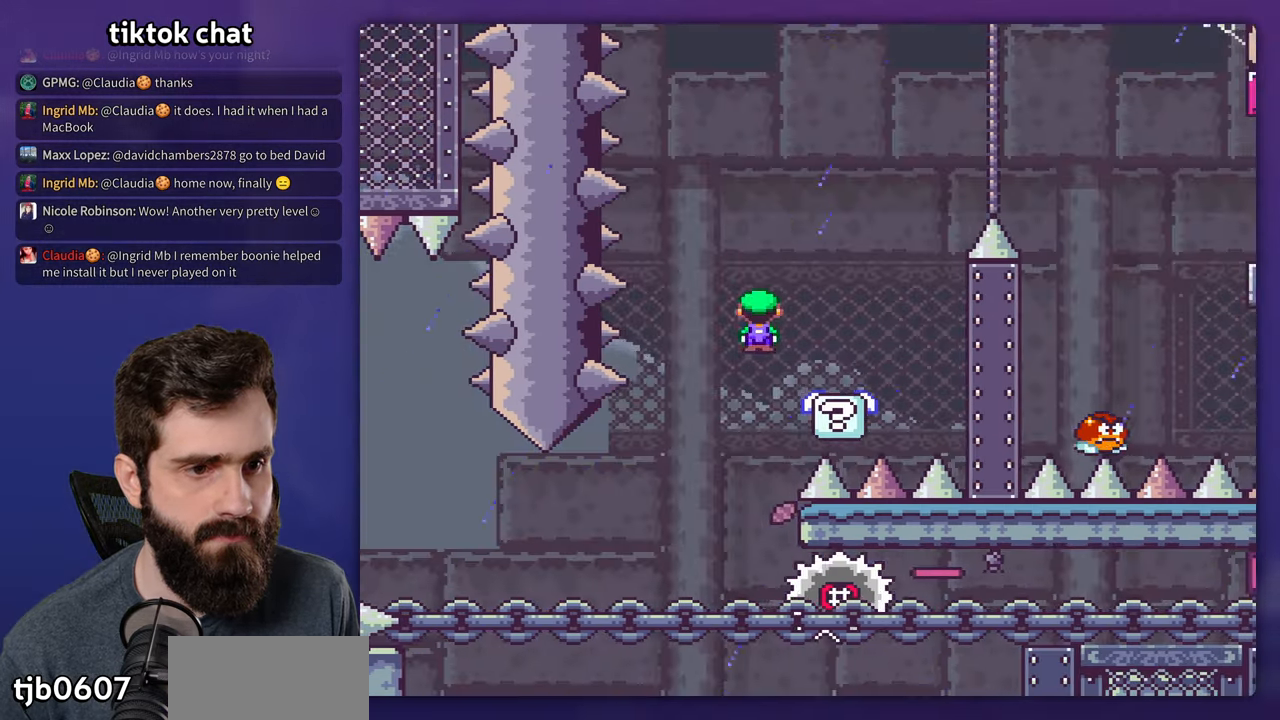
{"dt_ms": 500, "buttons": ["B", "Y", "DPAD_RIGHT"], "events": [[184, "B", "down"], [267, "DPAD_RIGHT", "up"], [417, "DPAD_RIGHT", "down"]]}
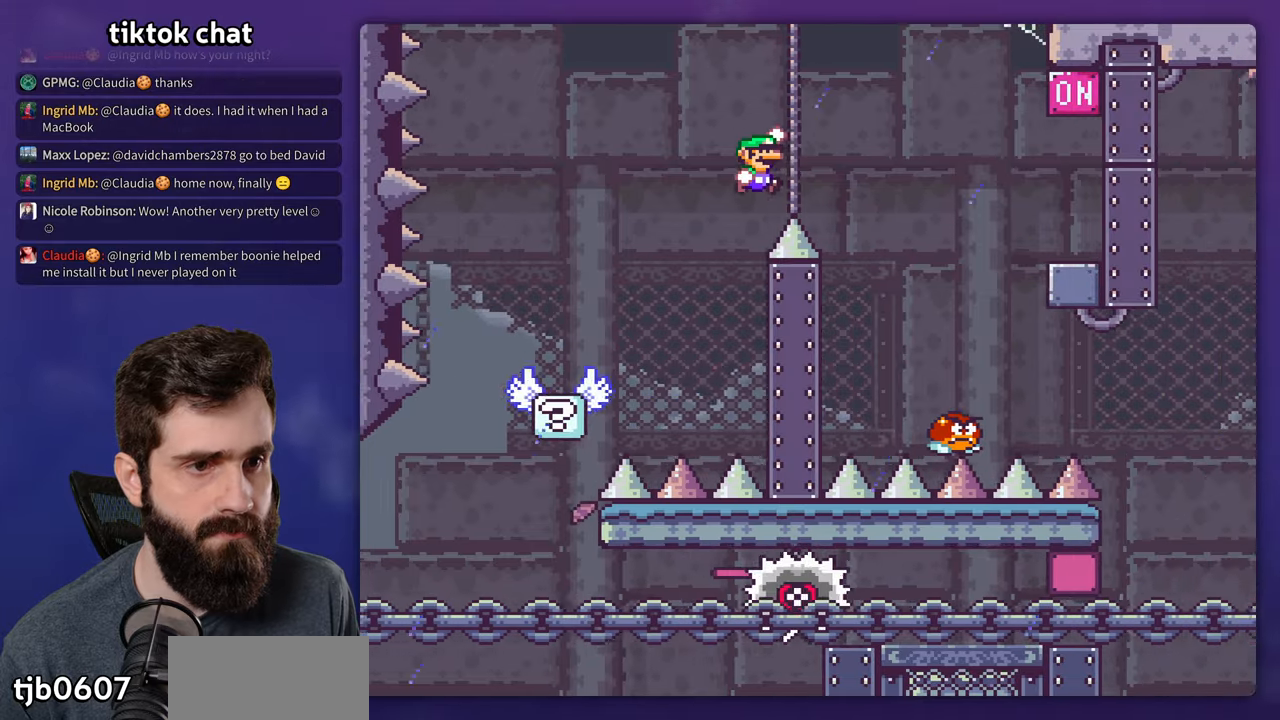
{"dt_ms": 500, "buttons": ["B", "Y", "DPAD_LEFT"], "events": [[50, "B", "up"], [367, "B", "down"], [450, "DPAD_RIGHT", "up"], [467, "DPAD_LEFT", "down"]]}